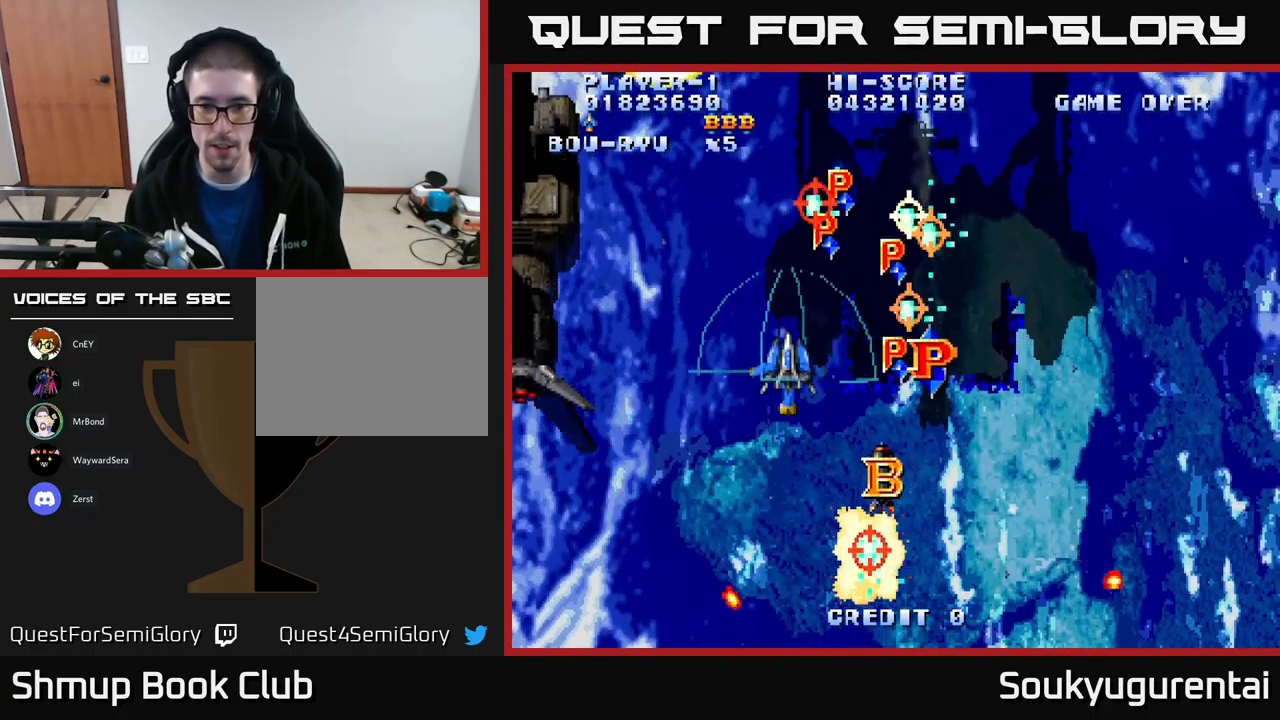
Gameplay with a controller (Xbox layout); each line is a JSON object with the inputs held at the frame after it. "events" lists button and stick changes between this image and that frame as [ms after this image, input, new state], when the widget could be followed in between.
{"buttons": ["A", "DPAD_UP", "DPAD_RIGHT"], "left_stick": "center", "right_stick": "center", "events": [[134, "DPAD_LEFT", "down"], [200, "DPAD_DOWN", "up"], [284, "DPAD_UP", "down"], [334, "DPAD_LEFT", "up"], [400, "DPAD_RIGHT", "down"]]}
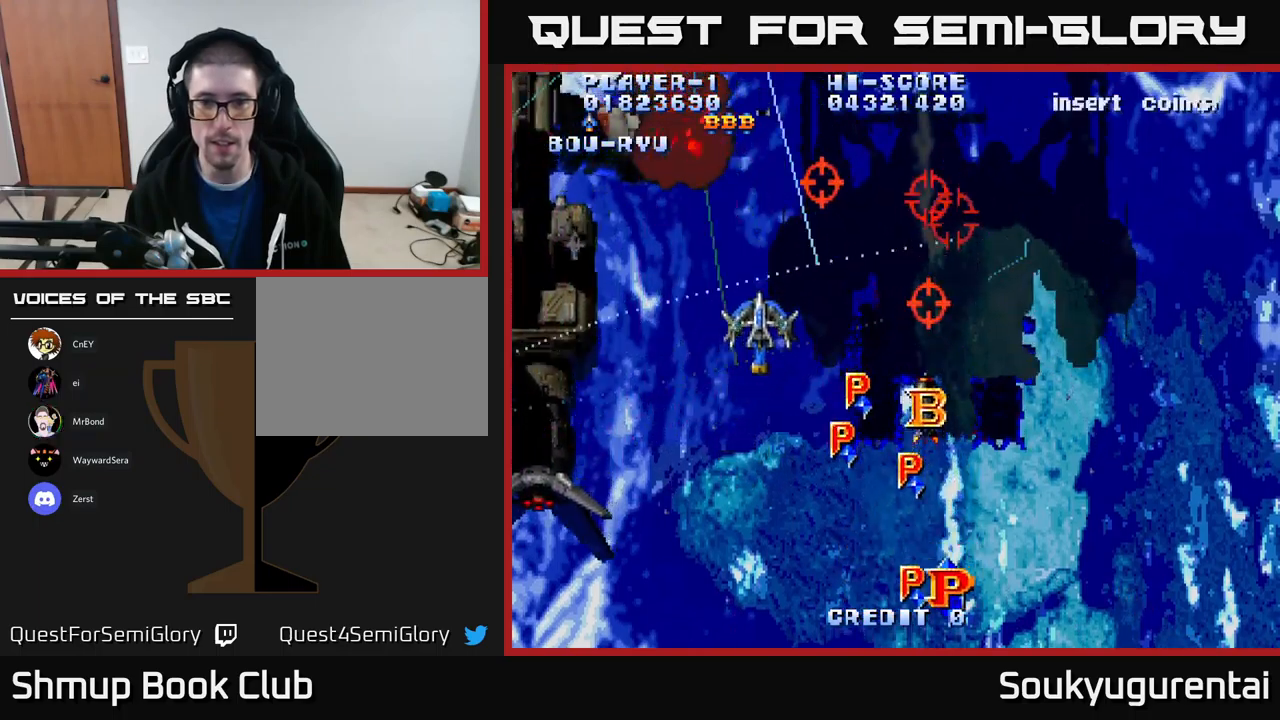
{"buttons": ["A", "DPAD_DOWN", "DPAD_RIGHT"], "left_stick": "center", "right_stick": "center", "events": [[117, "DPAD_UP", "up"], [317, "DPAD_DOWN", "down"], [417, "A", "up"], [484, "A", "down"]]}
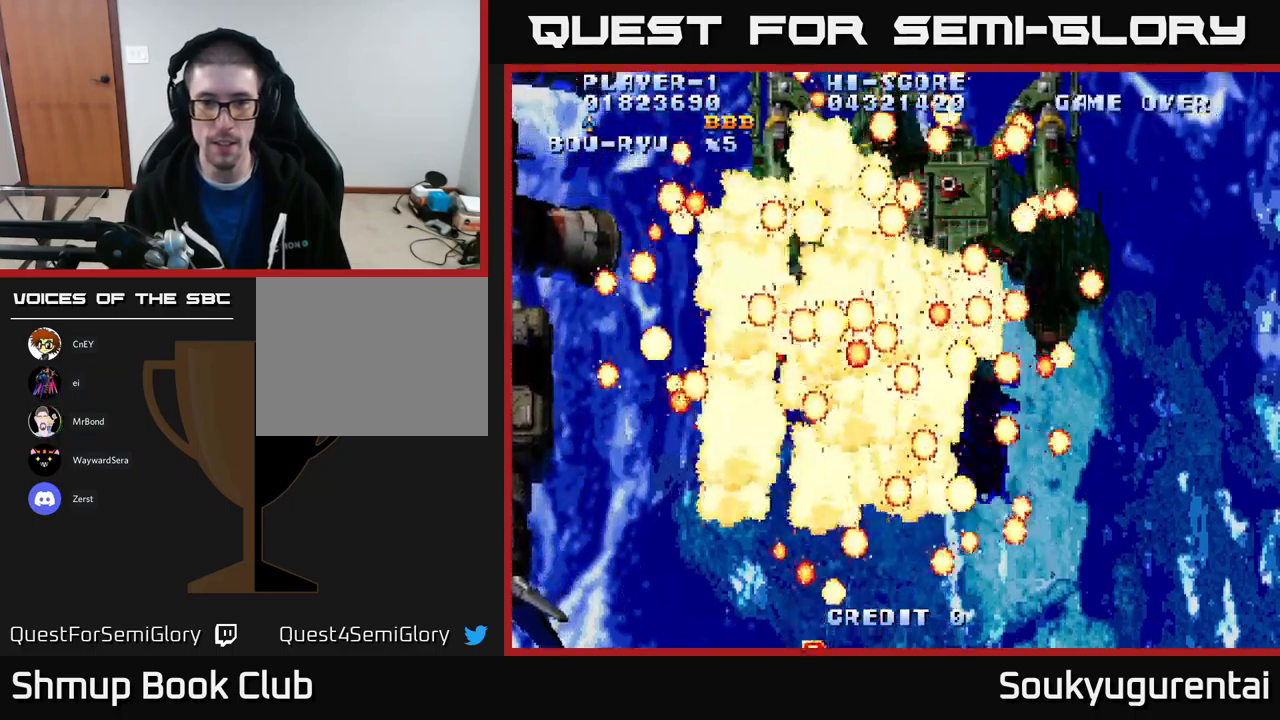
{"buttons": ["A"], "left_stick": "center", "right_stick": "center", "events": [[50, "DPAD_RIGHT", "up"], [184, "DPAD_RIGHT", "down"], [317, "DPAD_DOWN", "up"], [334, "DPAD_RIGHT", "up"]]}
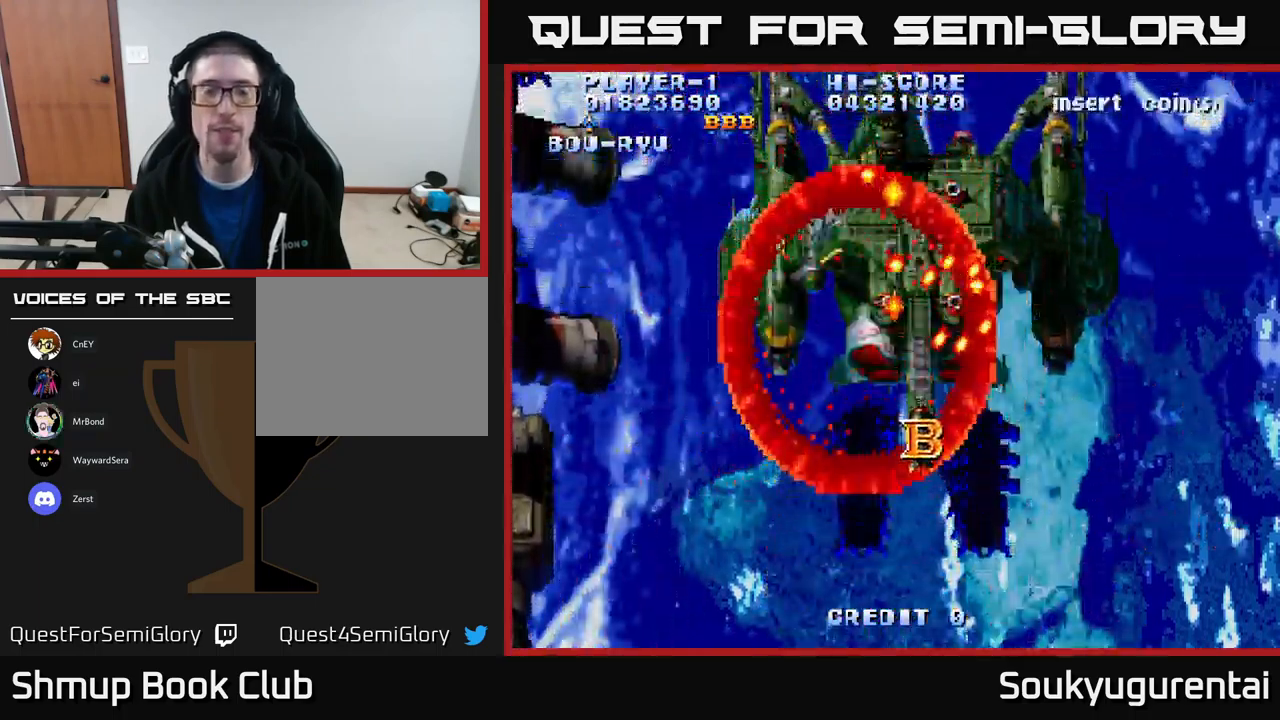
{"buttons": ["DPAD_DOWN", "DPAD_RIGHT"], "left_stick": "center", "right_stick": "center", "events": [[84, "DPAD_RIGHT", "down"], [150, "A", "up"], [267, "A", "down"], [284, "DPAD_DOWN", "down"], [500, "A", "up"]]}
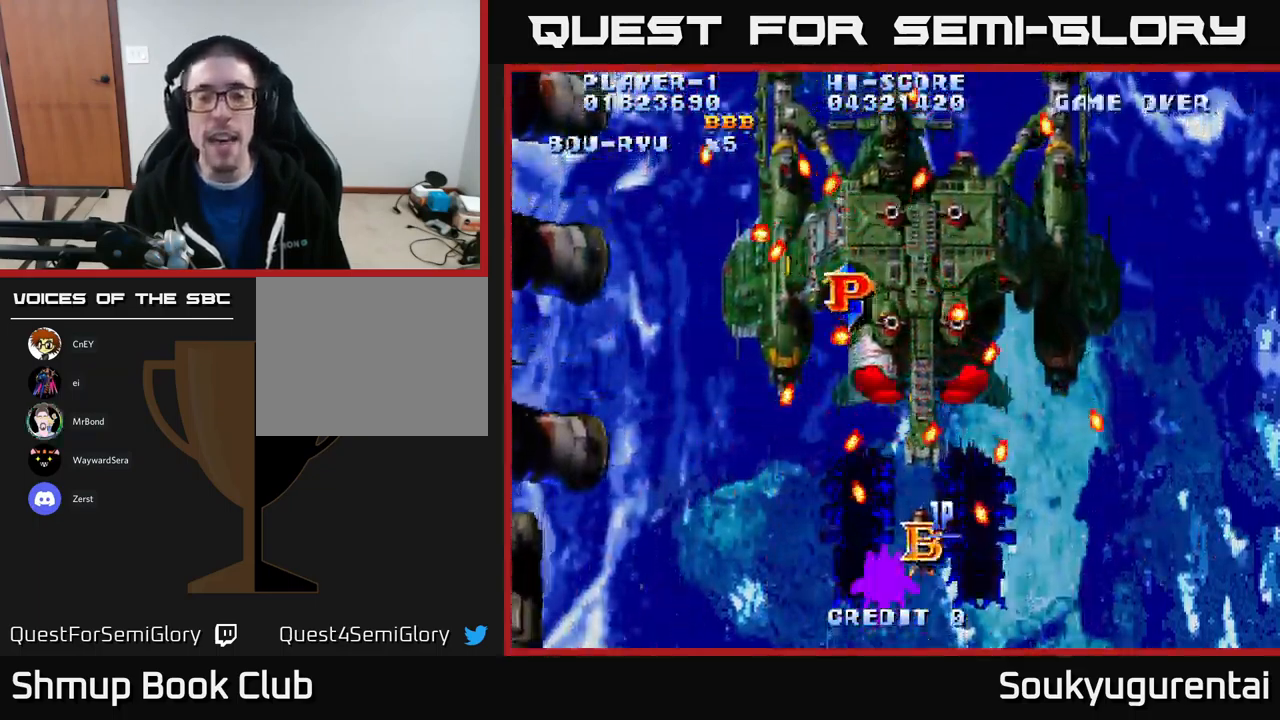
{"buttons": ["DPAD_RIGHT"], "left_stick": "center", "right_stick": "center", "events": [[117, "DPAD_DOWN", "up"], [217, "DPAD_DOWN", "down"], [434, "DPAD_DOWN", "up"]]}
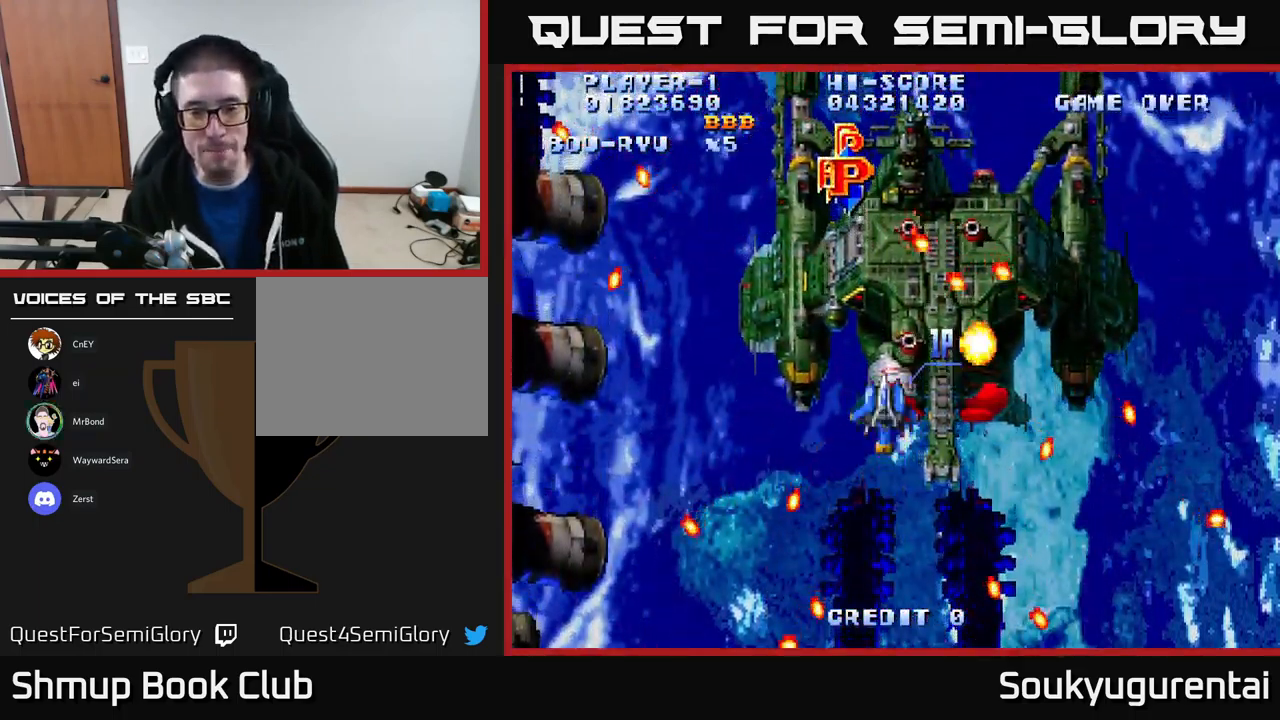
{"buttons": ["A", "DPAD_RIGHT"], "left_stick": "center", "right_stick": "center", "events": [[367, "A", "down"], [367, "DPAD_UP", "down"], [450, "DPAD_UP", "up"]]}
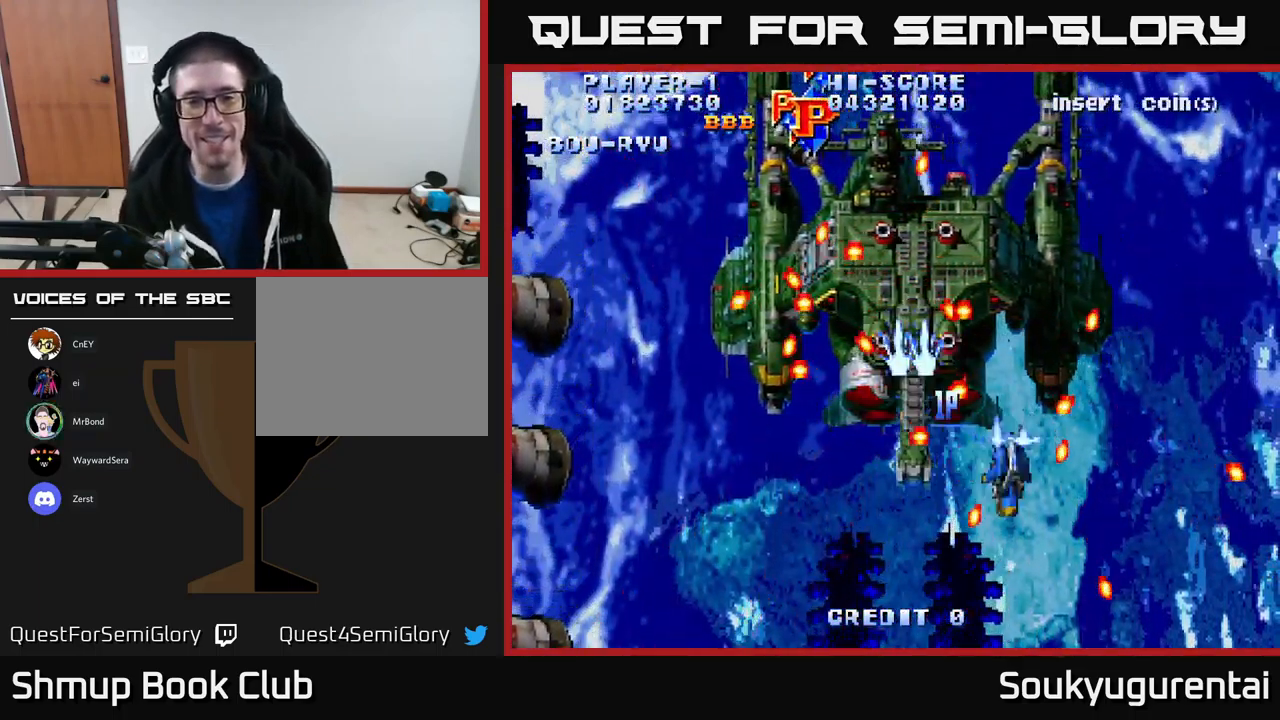
{"buttons": ["A", "DPAD_RIGHT"], "left_stick": "center", "right_stick": "center", "events": [[50, "DPAD_DOWN", "down"], [50, "DPAD_RIGHT", "up"], [100, "DPAD_LEFT", "down"], [150, "DPAD_DOWN", "up"], [300, "DPAD_UP", "down"], [467, "DPAD_LEFT", "up"], [500, "DPAD_RIGHT", "down"], [500, "DPAD_UP", "up"]]}
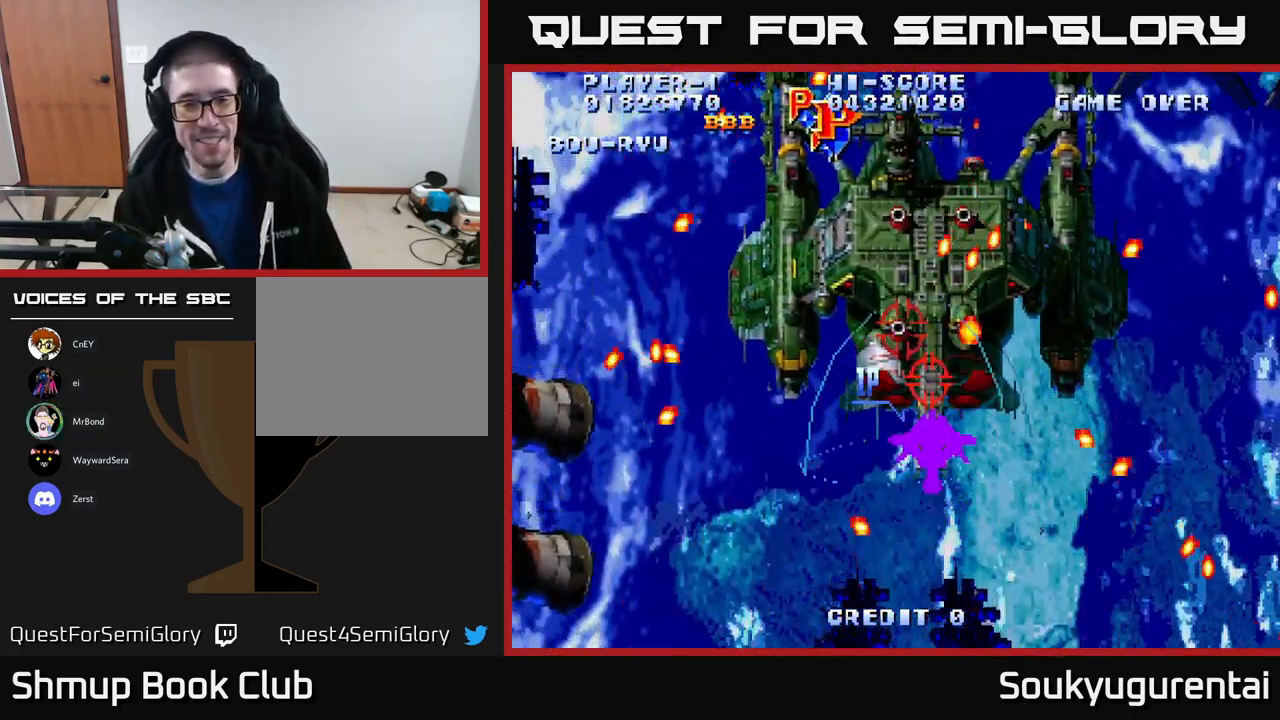
{"buttons": ["A", "DPAD_UP", "DPAD_LEFT"], "left_stick": "center", "right_stick": "center", "events": [[67, "DPAD_RIGHT", "up"], [467, "DPAD_LEFT", "down"], [484, "DPAD_UP", "down"]]}
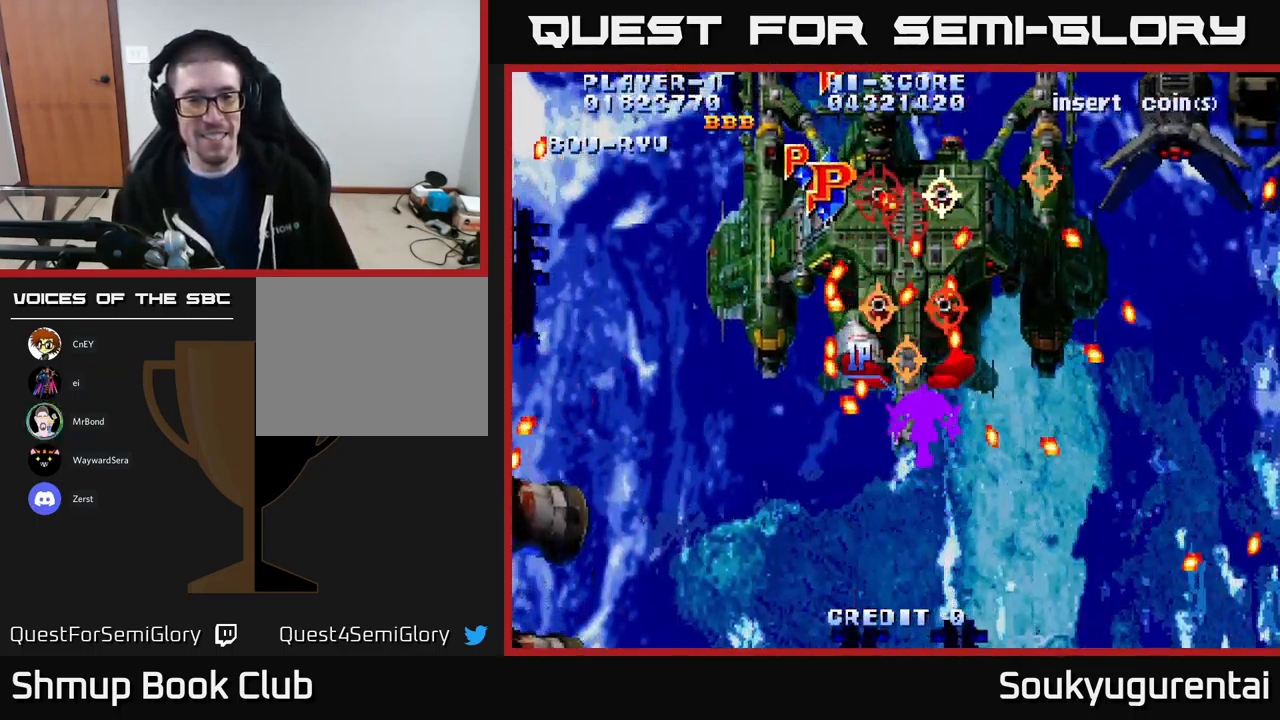
{"buttons": ["A"], "left_stick": "center", "right_stick": "center", "events": [[134, "DPAD_LEFT", "up"], [167, "DPAD_UP", "up"], [250, "A", "up"], [317, "A", "down"]]}
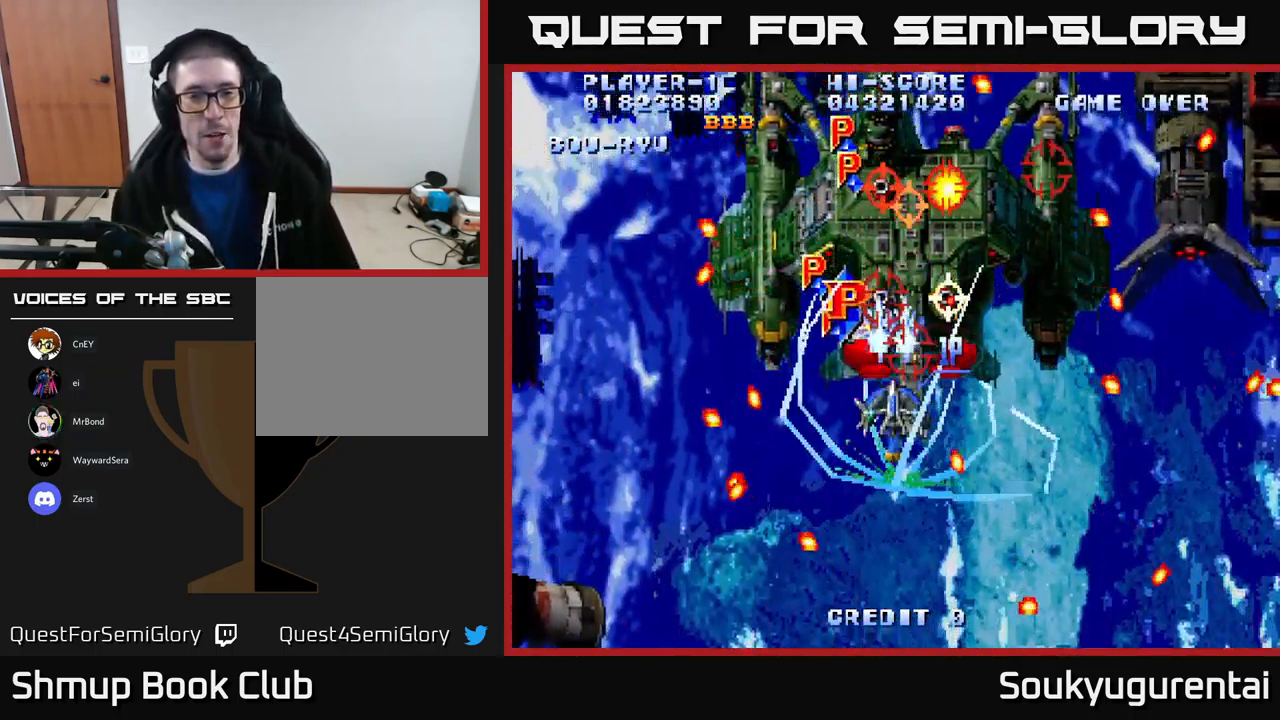
{"buttons": ["A"], "left_stick": "center", "right_stick": "center", "events": [[250, "DPAD_RIGHT", "down"], [267, "DPAD_DOWN", "down"], [367, "DPAD_RIGHT", "up"], [400, "DPAD_DOWN", "up"]]}
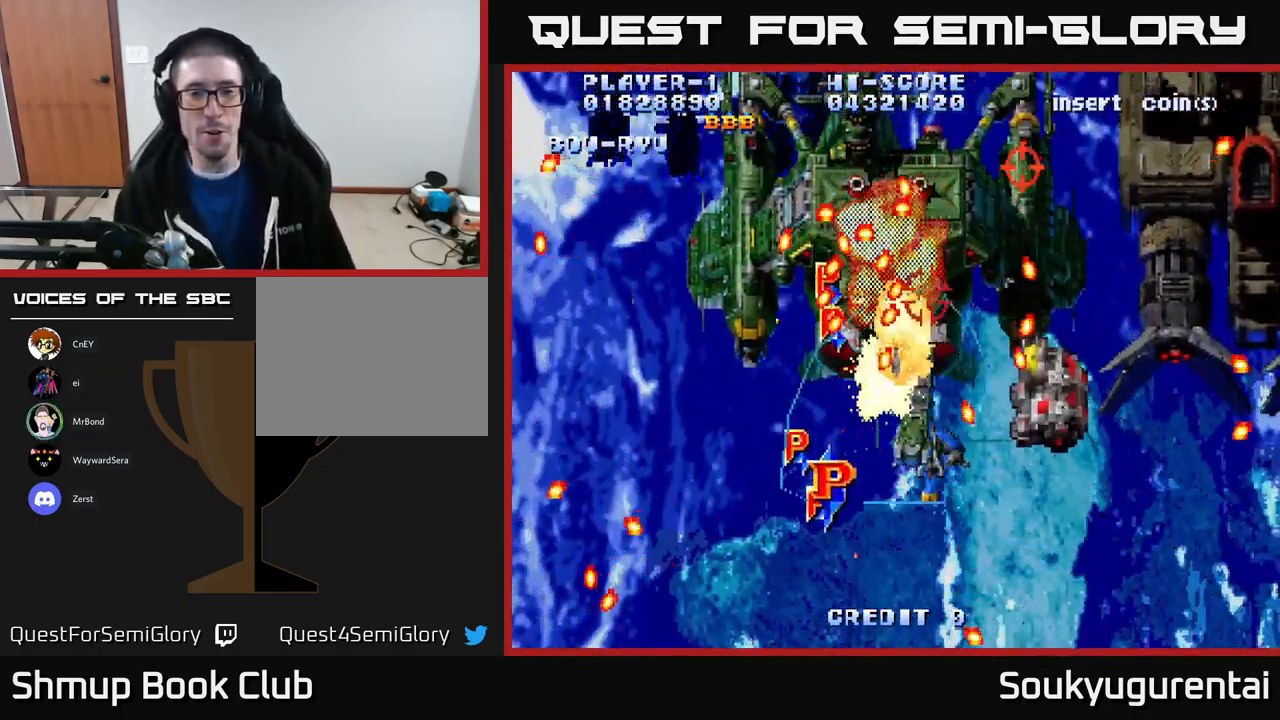
{"buttons": ["A"], "left_stick": "center", "right_stick": "center", "events": []}
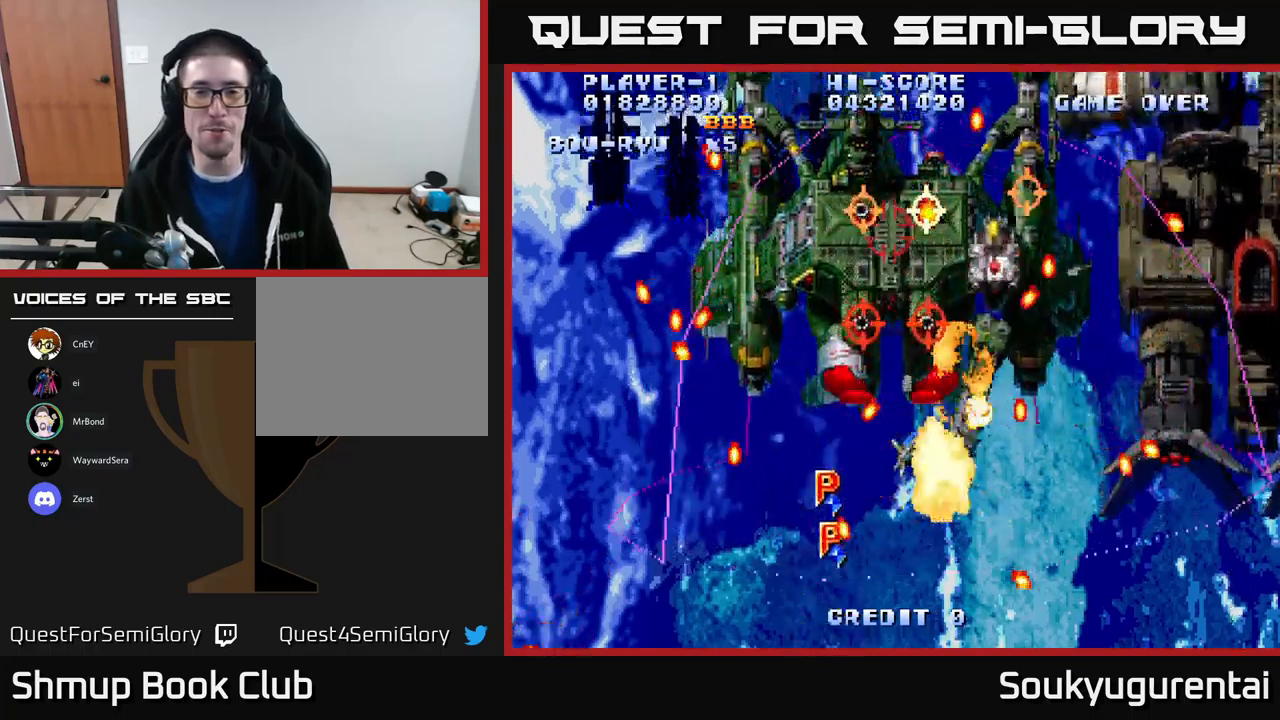
{"buttons": [], "left_stick": "center", "right_stick": "center", "events": [[500, "A", "up"]]}
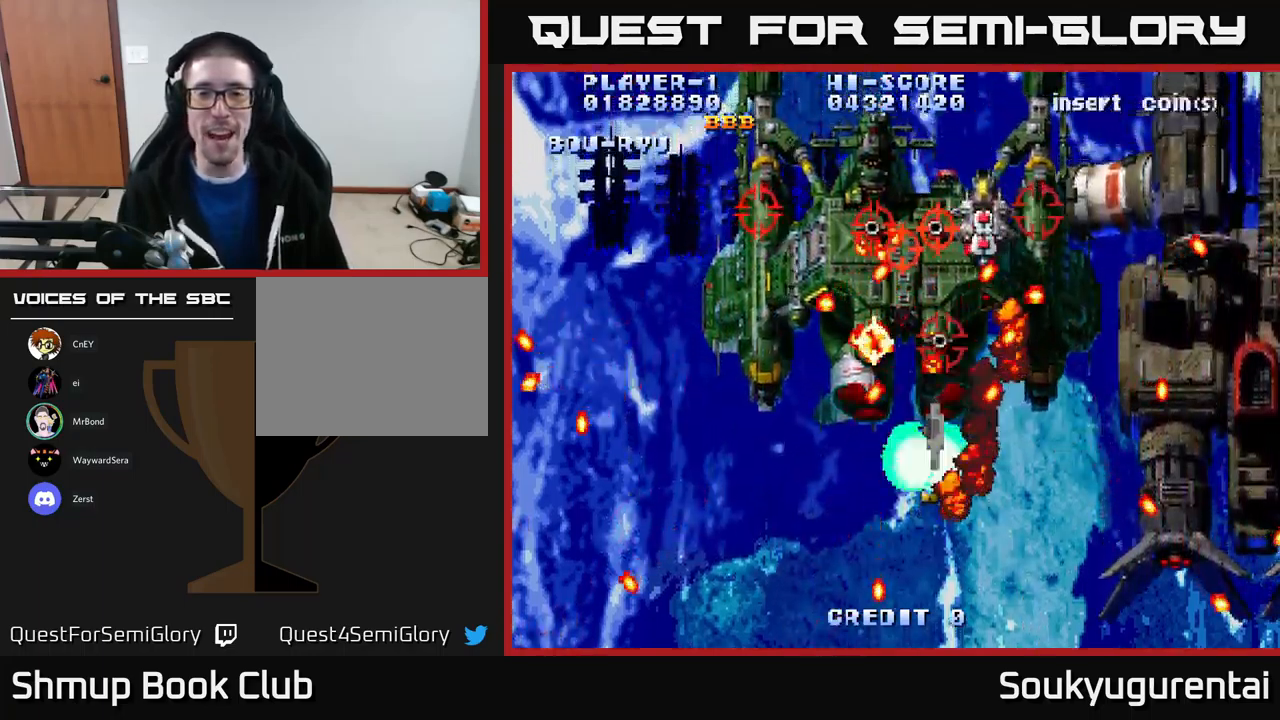
{"buttons": ["A"], "left_stick": "center", "right_stick": "center", "events": [[67, "A", "down"], [133, "DPAD_DOWN", "down"], [133, "DPAD_LEFT", "down"], [250, "DPAD_LEFT", "up"], [333, "DPAD_DOWN", "up"]]}
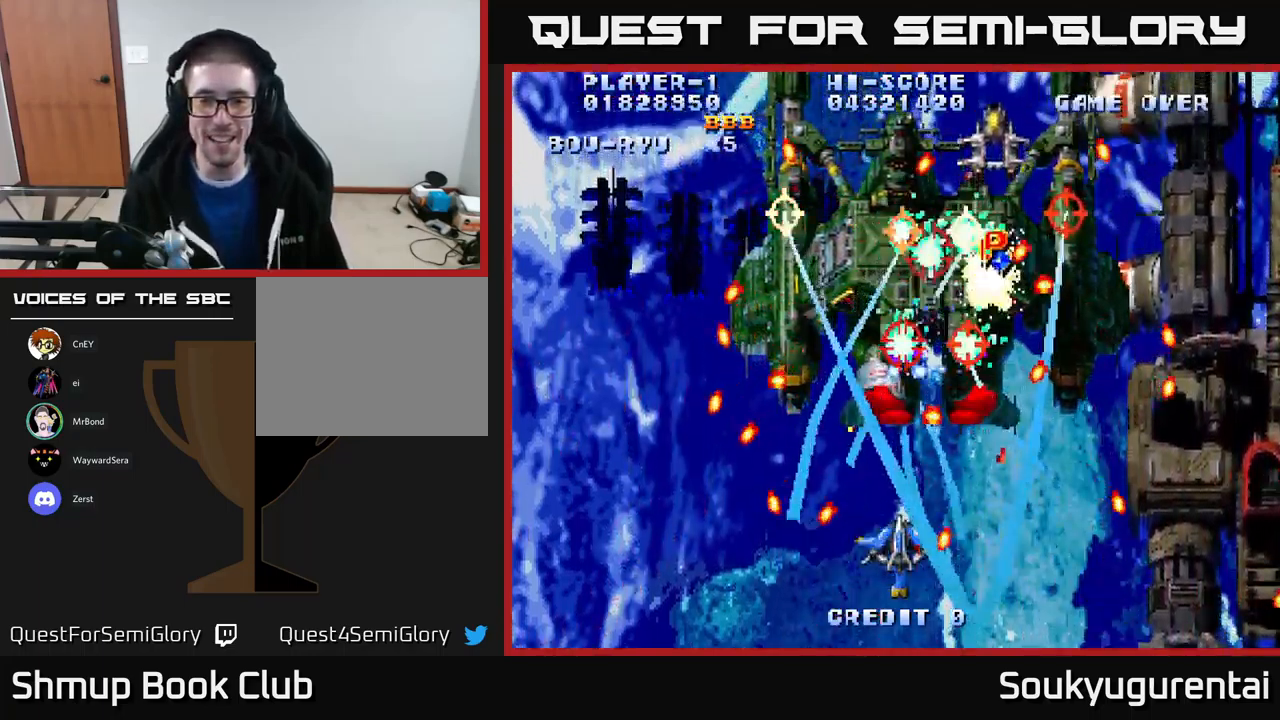
{"buttons": ["A", "DPAD_RIGHT"], "left_stick": "center", "right_stick": "center", "events": [[17, "DPAD_LEFT", "down"], [133, "DPAD_UP", "down"], [150, "DPAD_LEFT", "up"], [317, "DPAD_RIGHT", "down"], [483, "DPAD_UP", "up"]]}
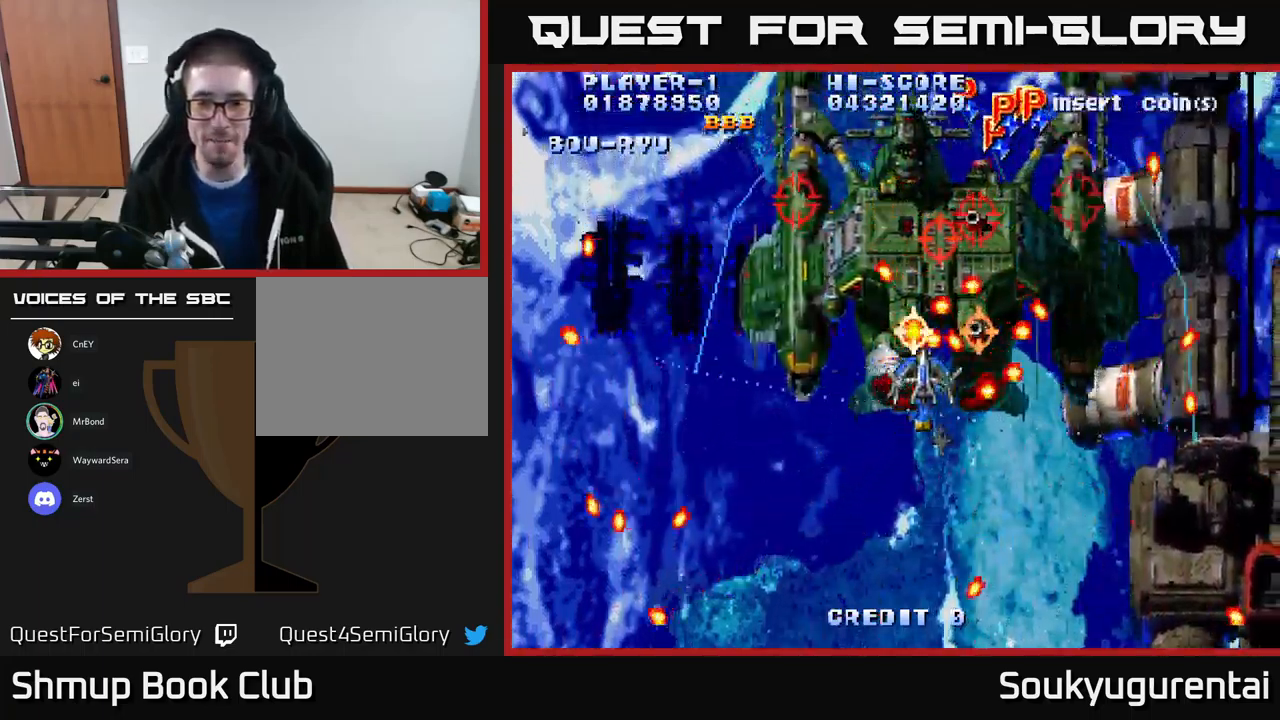
{"buttons": ["A", "DPAD_DOWN", "DPAD_LEFT"], "left_stick": "center", "right_stick": "center", "events": [[67, "DPAD_DOWN", "down"], [67, "DPAD_RIGHT", "up"], [133, "A", "up"], [183, "A", "down"], [483, "DPAD_LEFT", "down"]]}
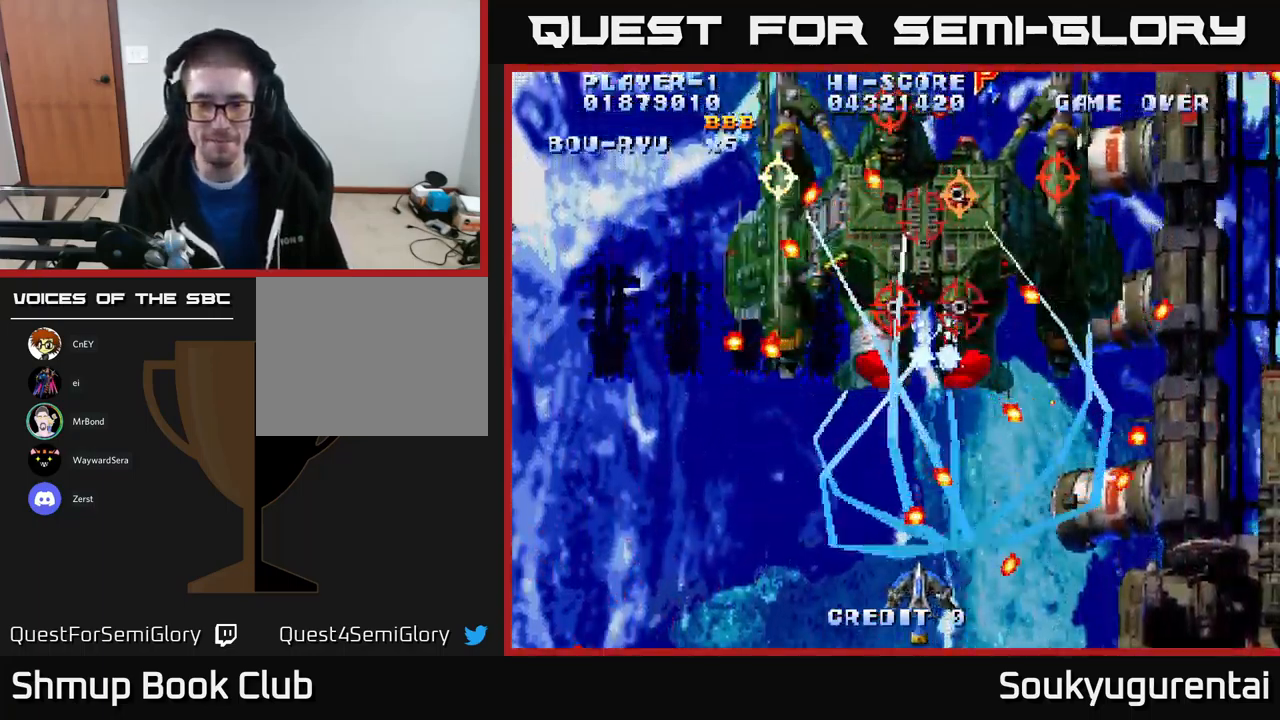
{"buttons": ["A", "DPAD_UP", "DPAD_RIGHT"], "left_stick": "center", "right_stick": "center", "events": [[17, "DPAD_DOWN", "up"], [133, "DPAD_UP", "down"], [217, "DPAD_LEFT", "up"], [350, "DPAD_RIGHT", "down"]]}
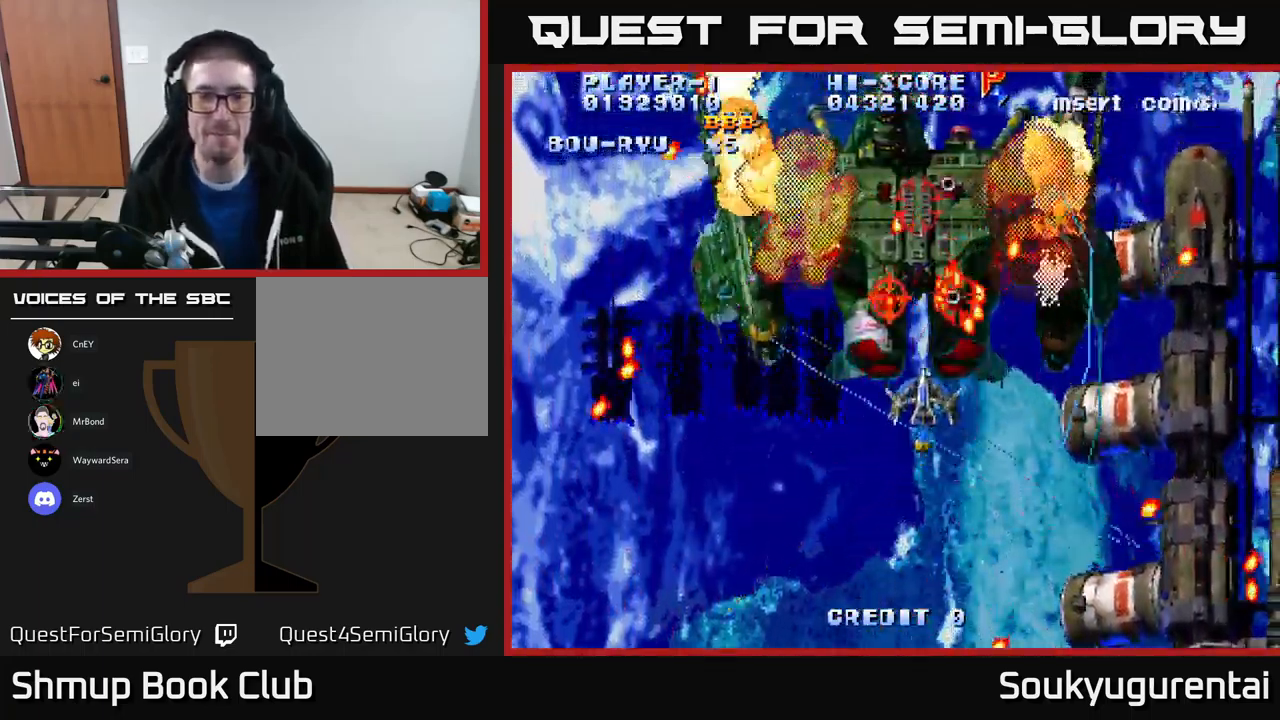
{"buttons": ["A", "DPAD_DOWN"], "left_stick": "center", "right_stick": "center", "events": [[33, "DPAD_RIGHT", "up"], [167, "DPAD_LEFT", "down"], [183, "DPAD_UP", "up"], [233, "DPAD_DOWN", "down"], [250, "DPAD_LEFT", "up"], [283, "A", "up"], [317, "A", "down"]]}
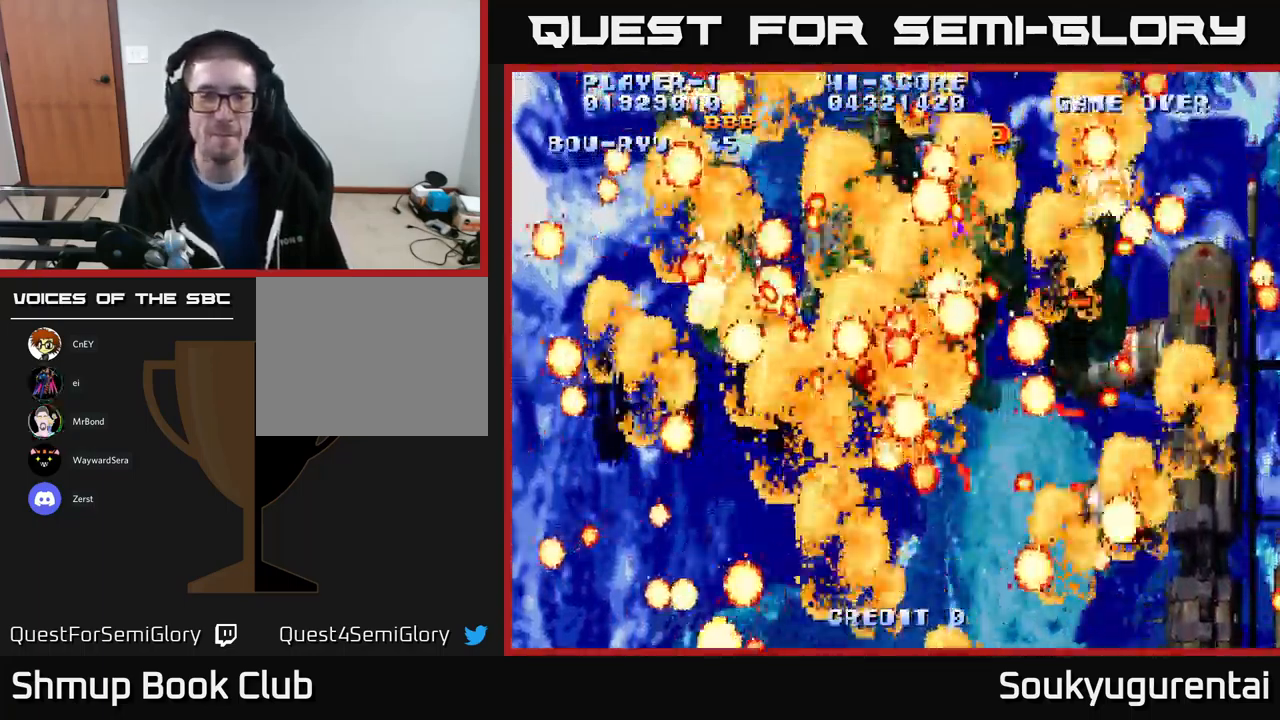
{"buttons": ["A"], "left_stick": "center", "right_stick": "center", "events": [[150, "DPAD_DOWN", "up"]]}
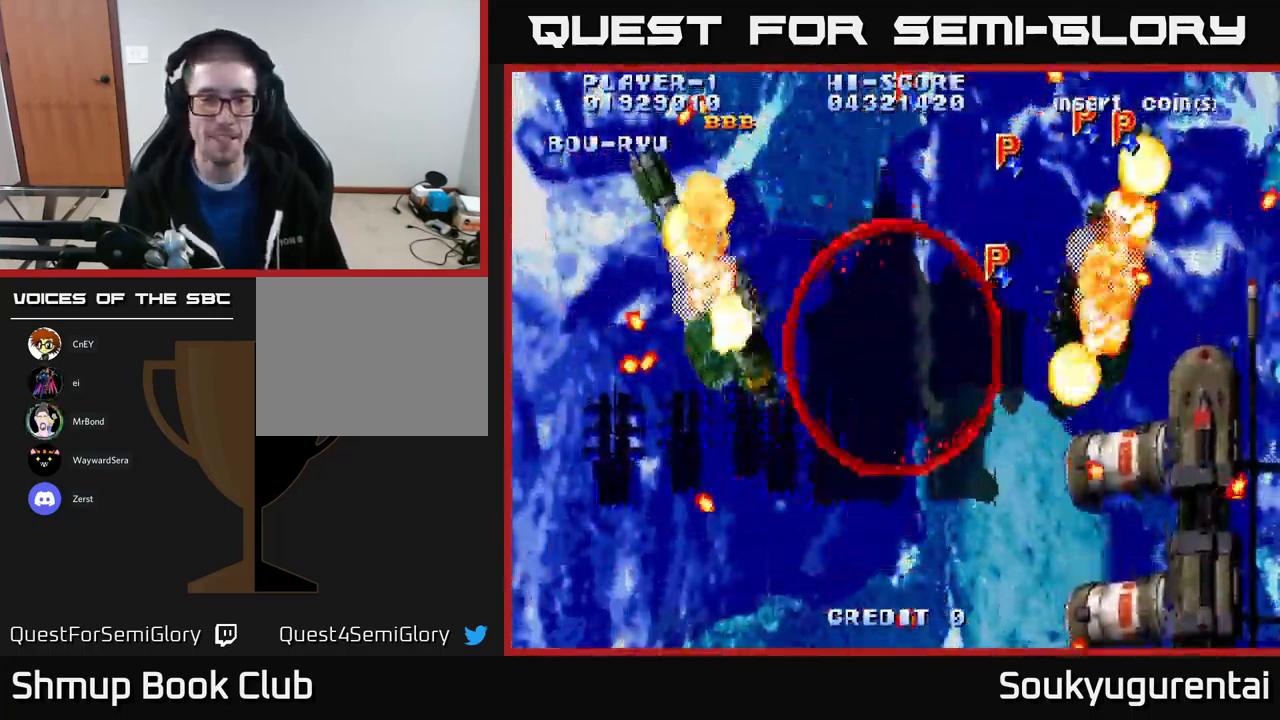
{"buttons": [], "left_stick": "center", "right_stick": "center", "events": [[417, "A", "up"]]}
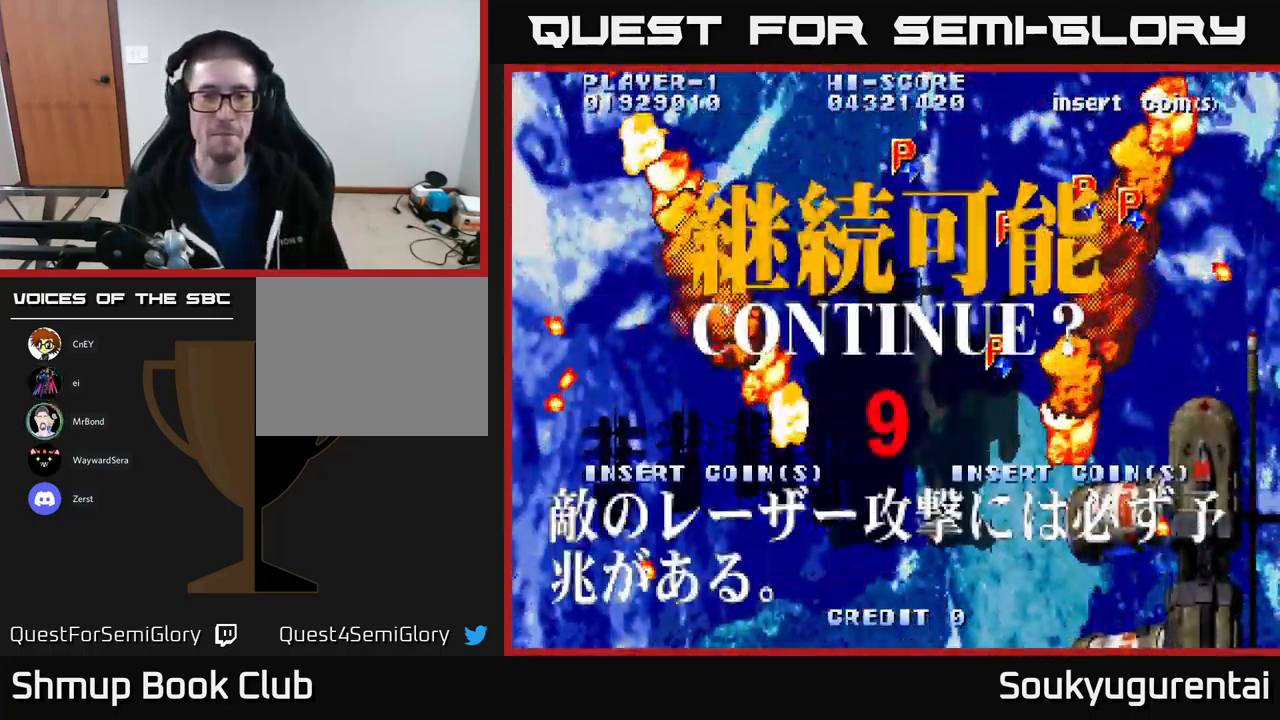
{"buttons": ["A", "X"], "left_stick": "center", "right_stick": "center", "events": [[17, "A", "down"], [67, "A", "up"], [183, "X", "down"], [300, "A", "down"], [350, "X", "up"], [417, "X", "down"], [433, "A", "up"], [500, "A", "down"]]}
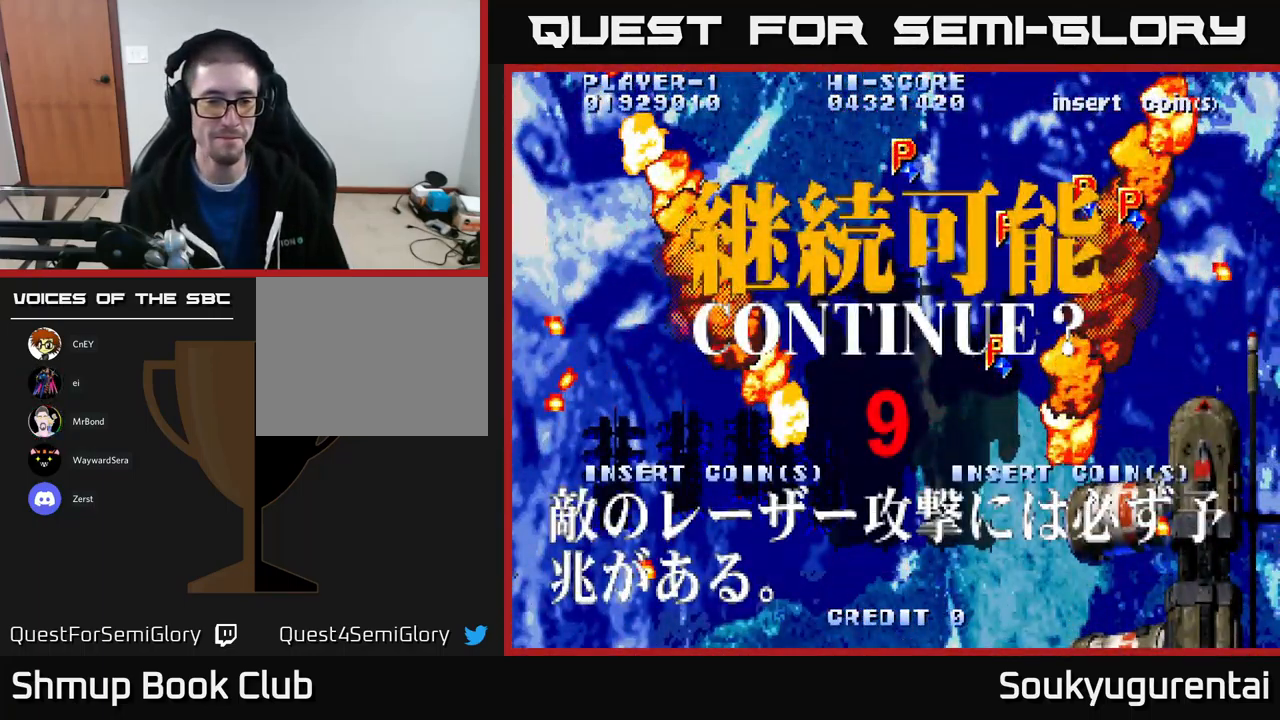
{"buttons": ["A"], "left_stick": "center", "right_stick": "center", "events": [[67, "X", "up"], [150, "X", "down"], [166, "A", "up"], [233, "A", "down"], [283, "X", "up"], [333, "X", "down"], [349, "A", "up"], [449, "A", "down"], [516, "X", "up"]]}
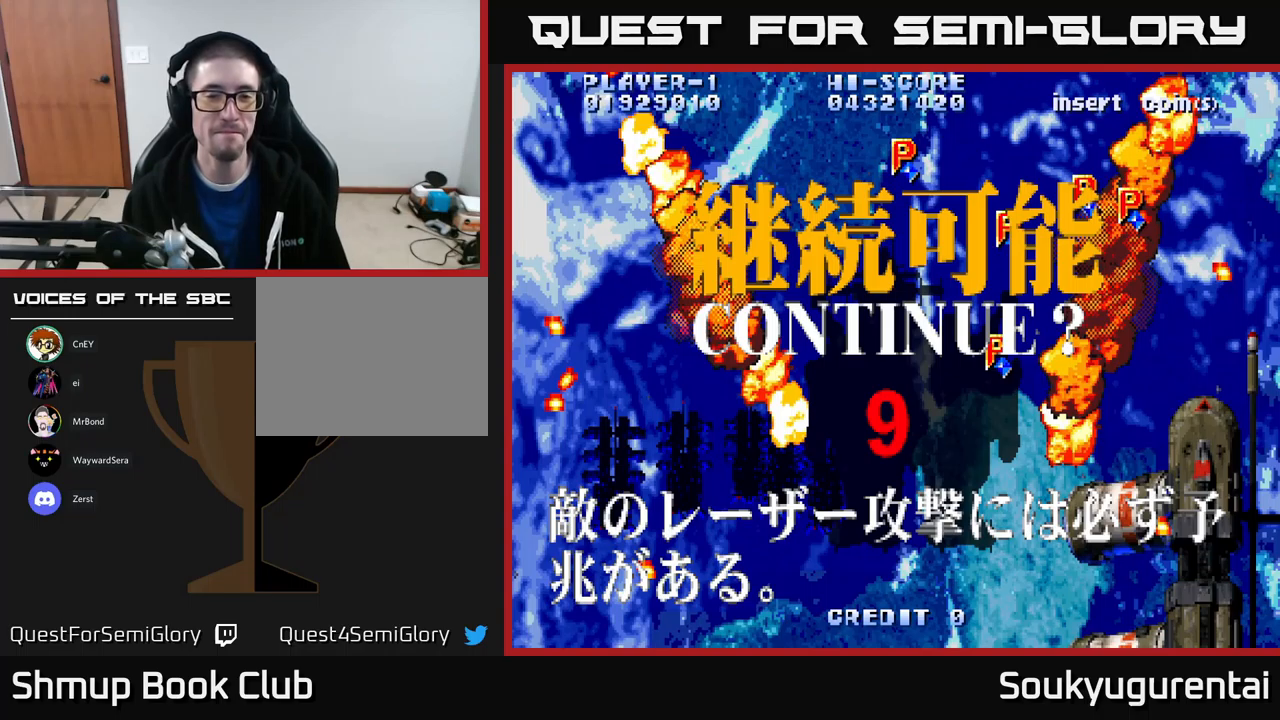
{"buttons": ["X"], "left_stick": "center", "right_stick": "center", "events": [[50, "X", "down"], [67, "A", "up"], [150, "A", "down"], [183, "X", "up"], [250, "X", "down"], [267, "A", "up"], [367, "A", "down"], [433, "X", "up"], [483, "X", "down"], [500, "A", "up"]]}
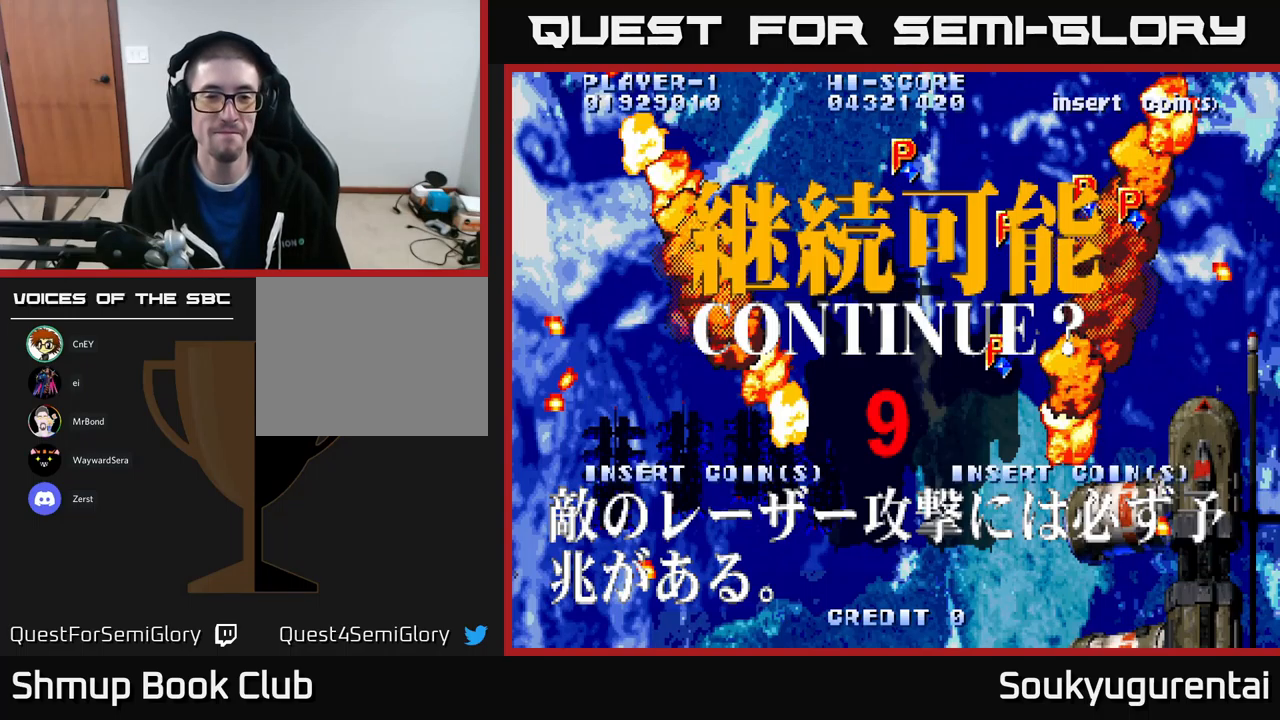
{"buttons": ["X"], "left_stick": "center", "right_stick": "center", "events": [[83, "A", "down"], [133, "X", "up"], [183, "X", "down"], [200, "A", "up"], [317, "A", "down"], [367, "X", "up"], [417, "X", "down"], [433, "A", "up"]]}
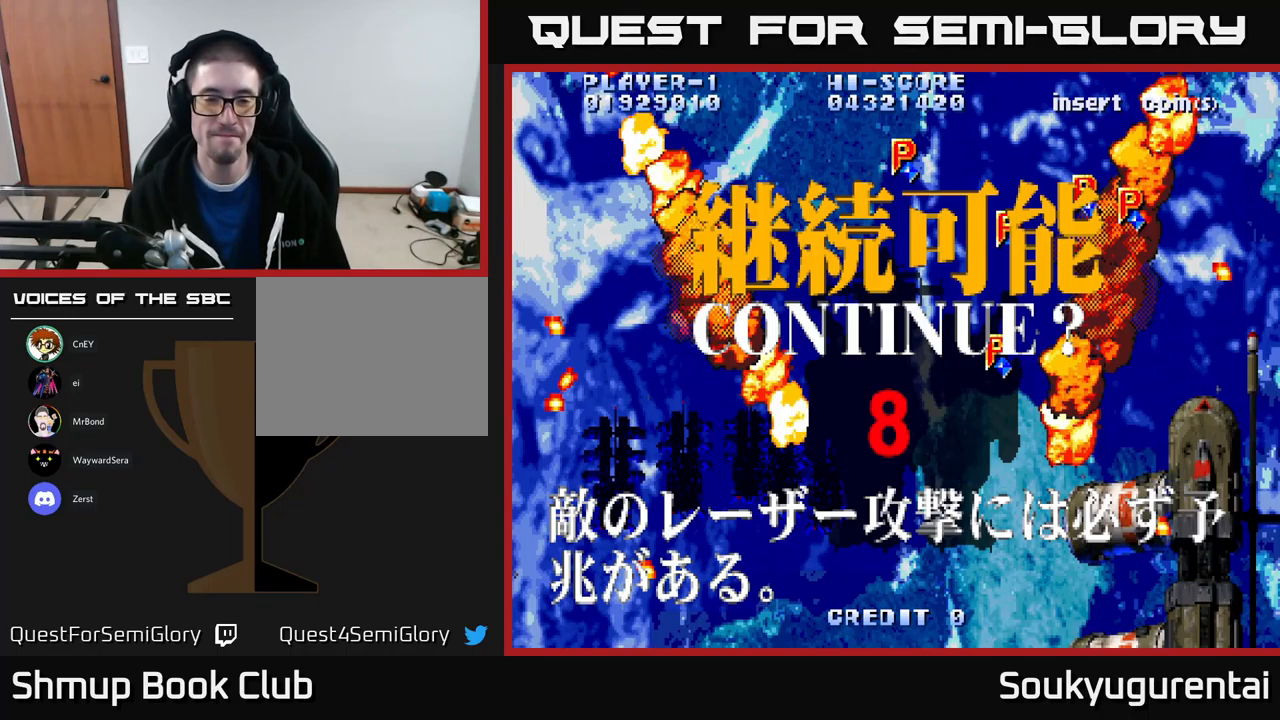
{"buttons": ["A"], "left_stick": "center", "right_stick": "center", "events": [[17, "A", "down"], [67, "X", "up"], [117, "X", "down"], [150, "A", "up"], [233, "A", "down"], [283, "X", "up"], [333, "X", "down"], [367, "A", "up"], [450, "A", "down"], [483, "X", "up"]]}
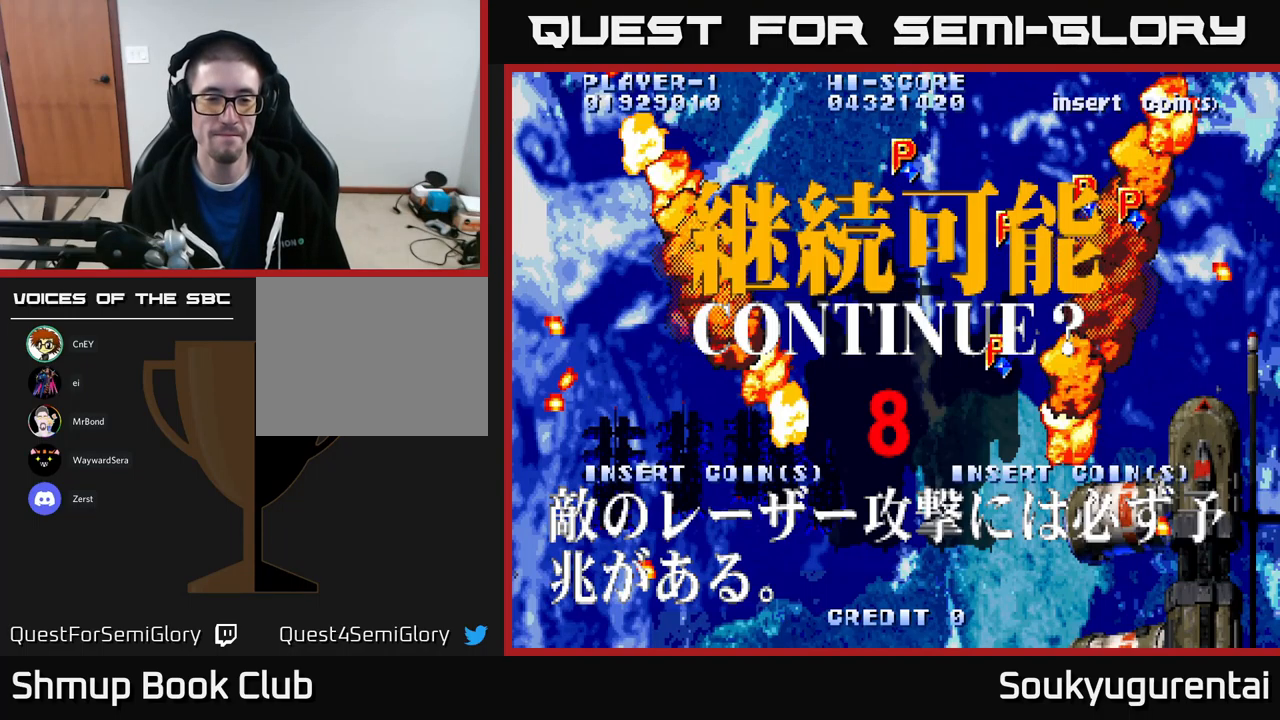
{"buttons": ["A"], "left_stick": "center", "right_stick": "center", "events": [[50, "X", "down"], [67, "A", "up"], [200, "A", "down"], [233, "X", "up"], [283, "X", "down"], [300, "A", "up"], [400, "X", "up"], [467, "A", "down"]]}
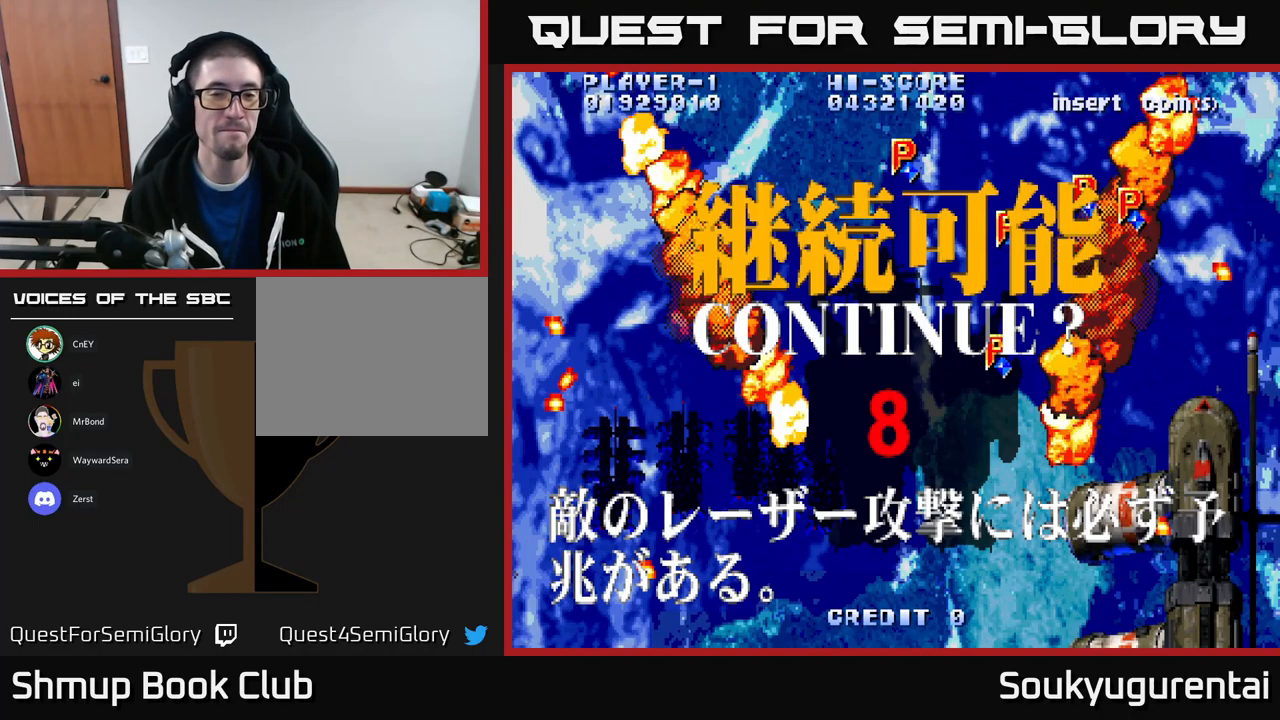
{"buttons": ["X"], "left_stick": "center", "right_stick": "center", "events": [[17, "X", "down"], [133, "X", "up"], [200, "A", "up"], [200, "X", "down"], [350, "A", "down"], [367, "X", "up"], [450, "X", "down"], [483, "A", "up"]]}
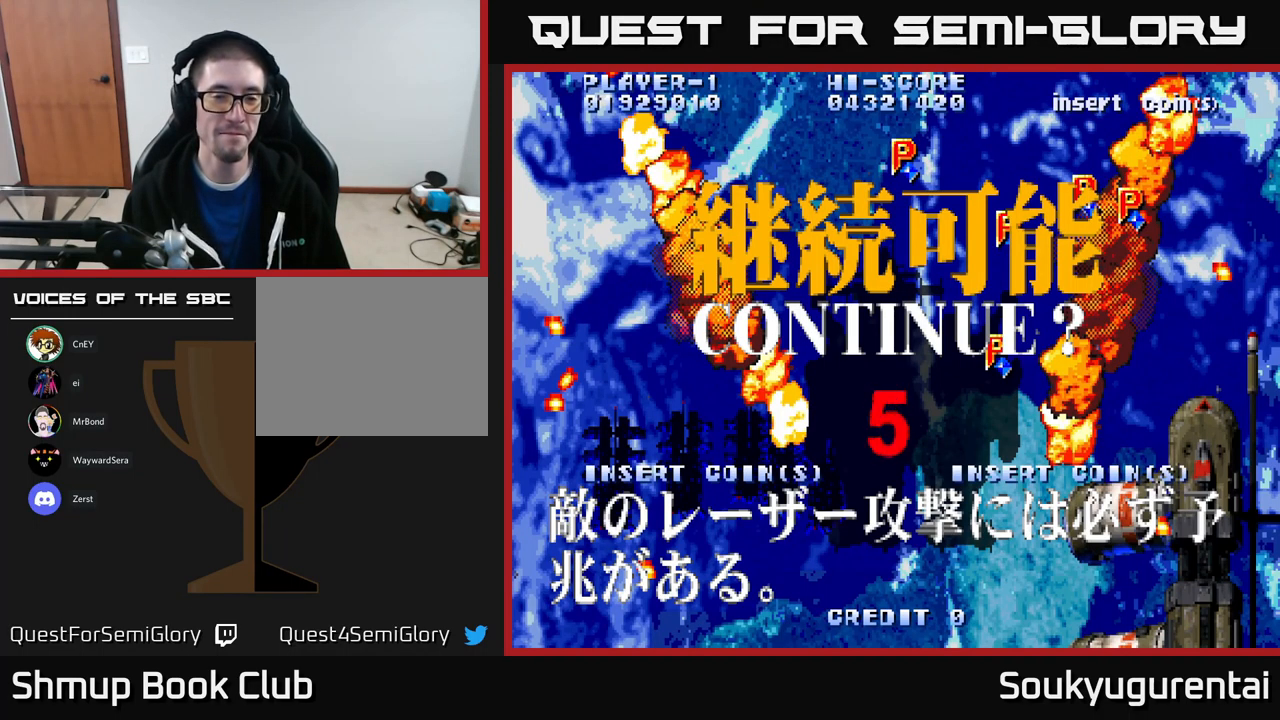
{"buttons": ["A"], "left_stick": "center", "right_stick": "center", "events": [[50, "X", "up"], [117, "A", "down"], [150, "X", "down"], [167, "A", "up"], [267, "A", "down"], [317, "X", "up"], [383, "X", "down"], [417, "A", "up"], [500, "A", "down"], [500, "X", "up"]]}